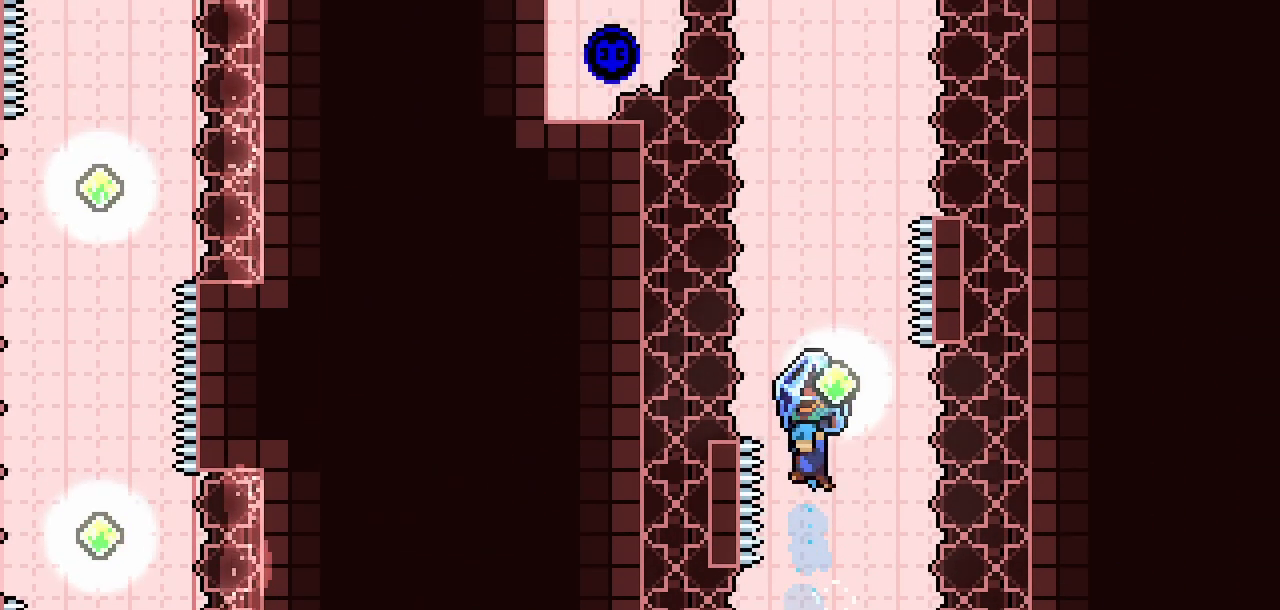
Gameplay with keyboard; each line is a JSON object with the keys held at the frame after it. "events" lists presses ("down") and releases ("up") of "climb", "dash", "demo", "down", "jump", "jump2", "jump3", "left", "pause", "right", "talk" and "up" between this image and that frame as [ms after this image, input, new state], when the widget could be followed in between. No other keys are recorded. Mouse input is not recorded. Key names are as the overlay labels them; some are game actions (e.g. jump) rather than physical keys.
{"keys": ["dash", "up"], "events": [[217, "right", "down"], [367, "climb", "up"], [367, "jump2", "up"], [367, "right", "up"], [500, "dash", "down"]]}
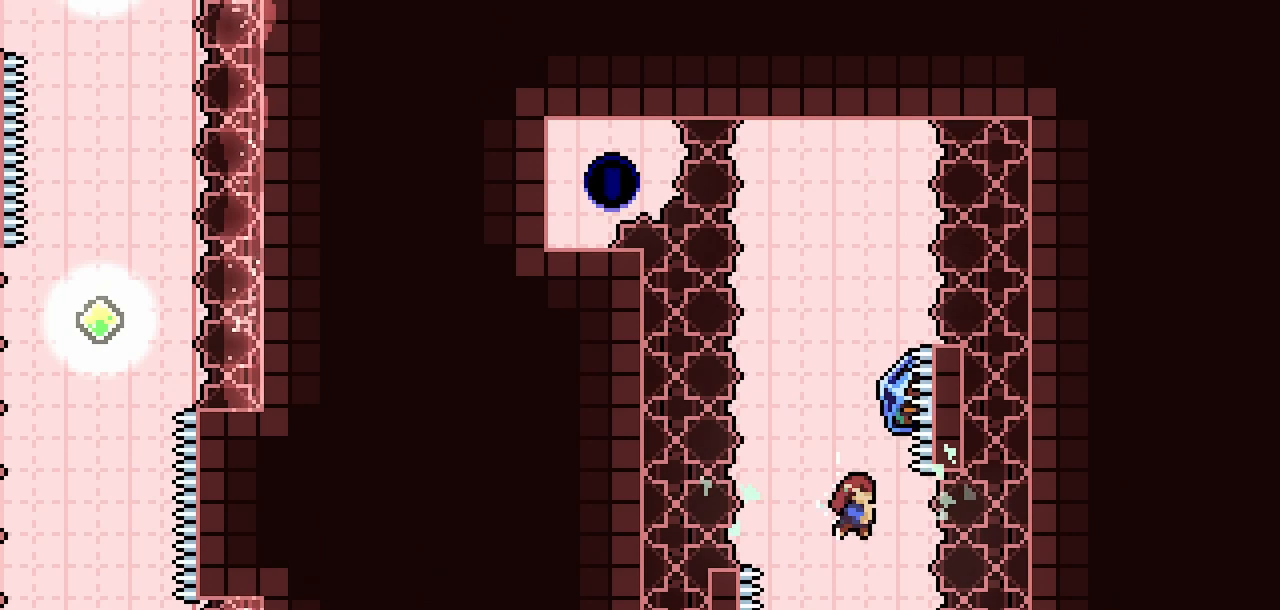
{"keys": ["climb", "jump2", "up"], "events": [[150, "climb", "down"], [283, "dash", "up"], [283, "jump2", "down"]]}
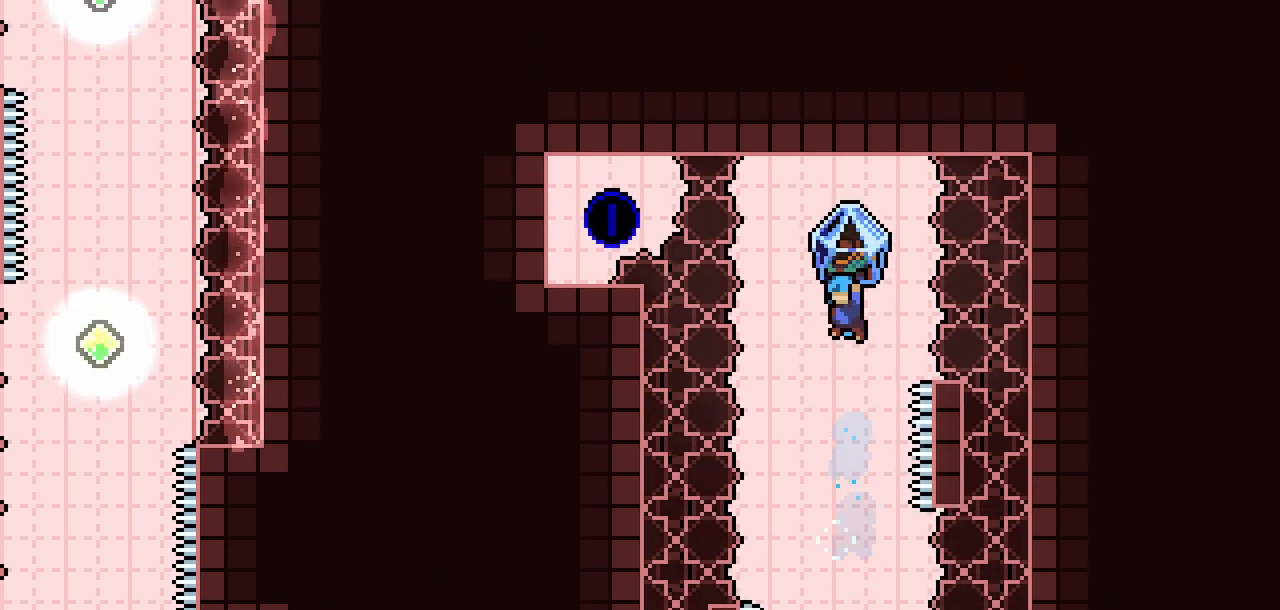
{"keys": ["down"], "events": [[17, "left", "down"], [150, "climb", "up"], [150, "jump2", "up"], [150, "left", "up"], [150, "up", "up"], [350, "down", "down"]]}
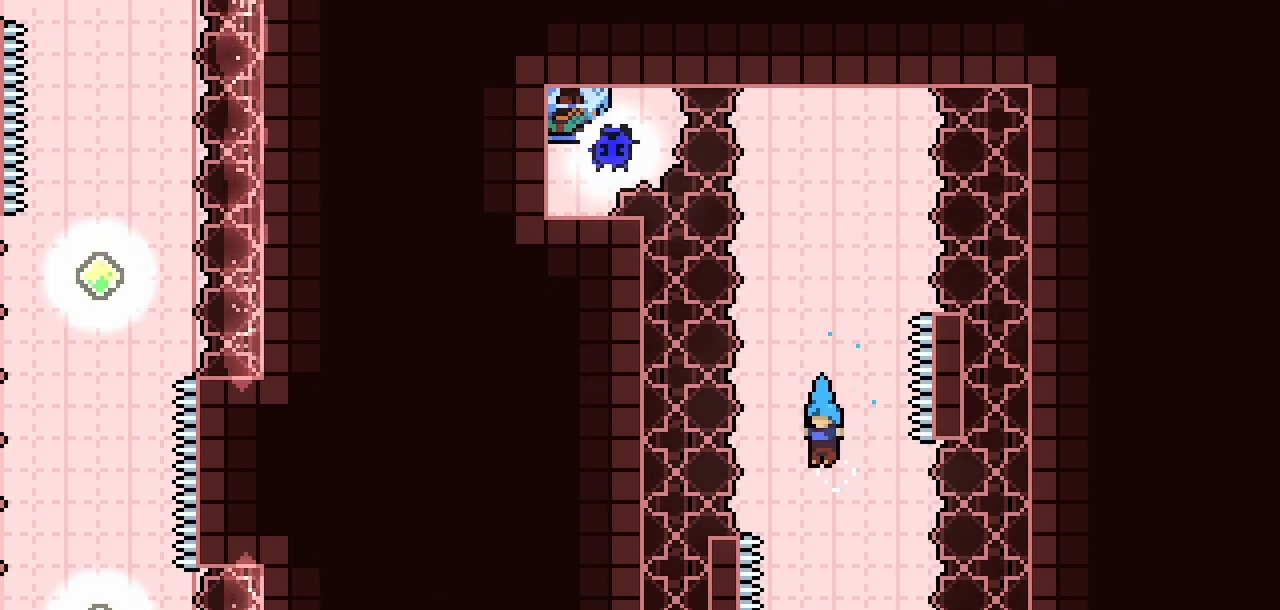
{"keys": ["down"], "events": []}
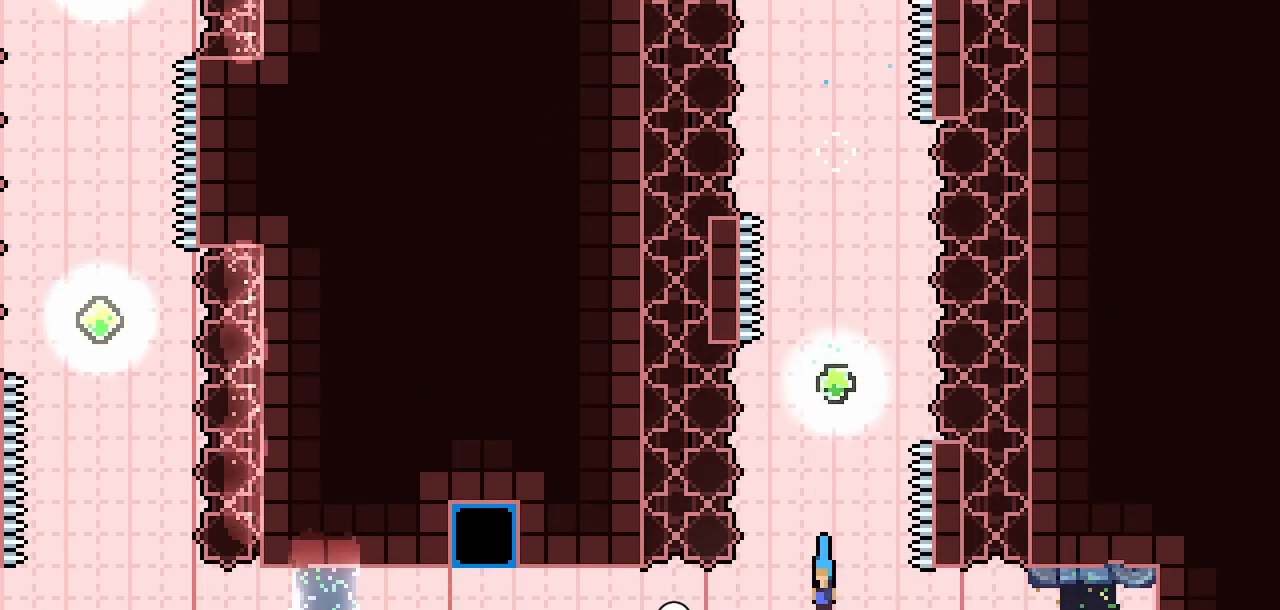
{"keys": ["right"], "events": [[183, "right", "down"], [233, "dash", "down"], [283, "down", "up"], [383, "dash", "up"]]}
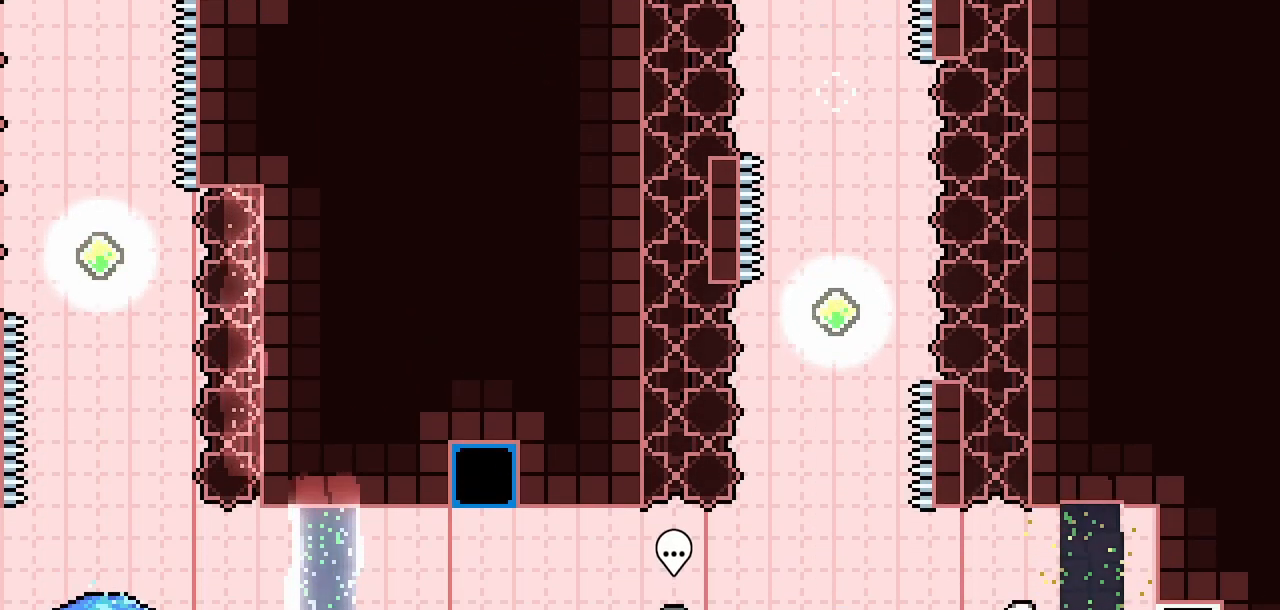
{"keys": [], "events": [[300, "dash", "down"], [400, "dash", "up"], [483, "right", "up"]]}
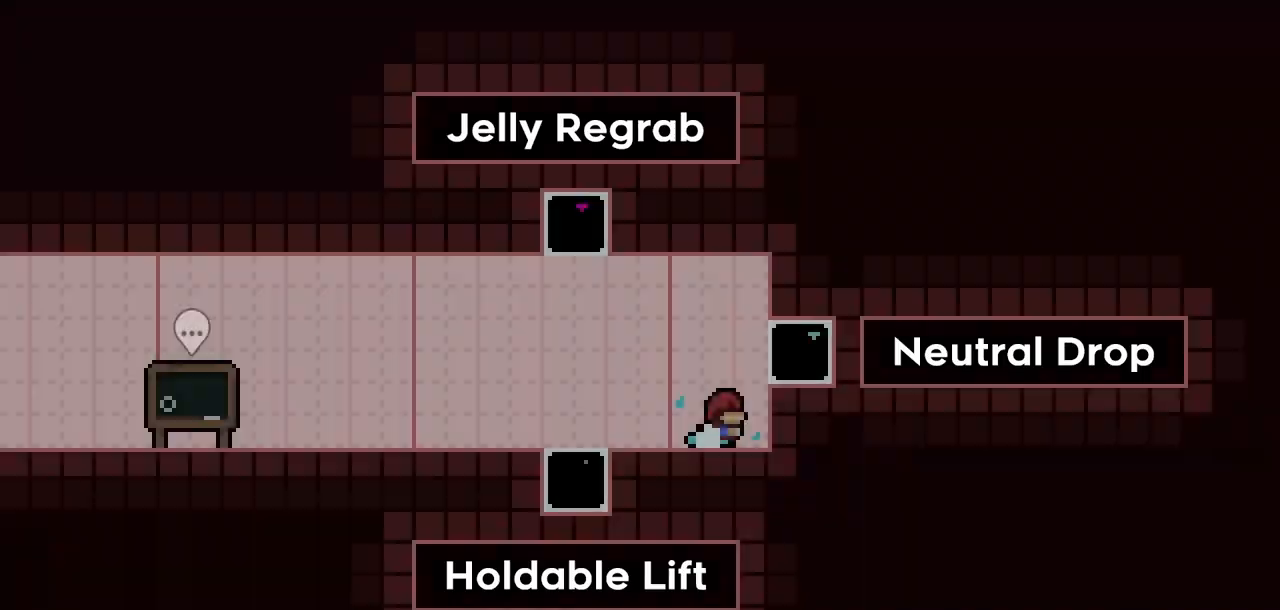
{"keys": [], "events": []}
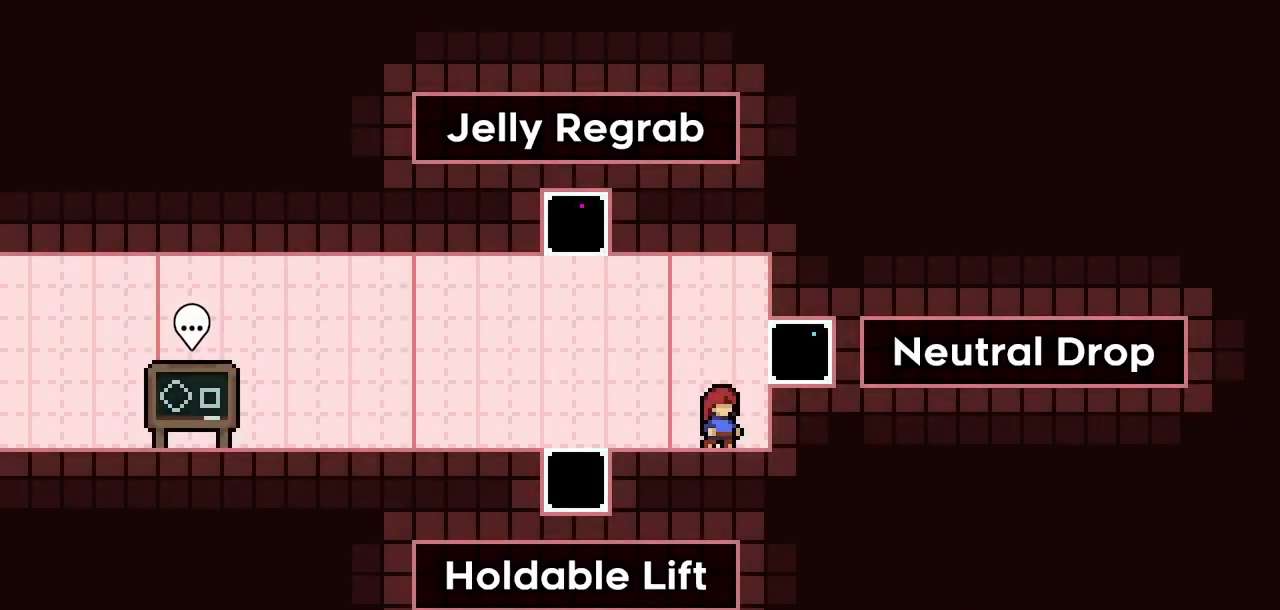
{"keys": ["dash", "right"], "events": [[183, "jump2", "down"], [333, "dash", "down"], [333, "jump2", "up"], [333, "right", "down"]]}
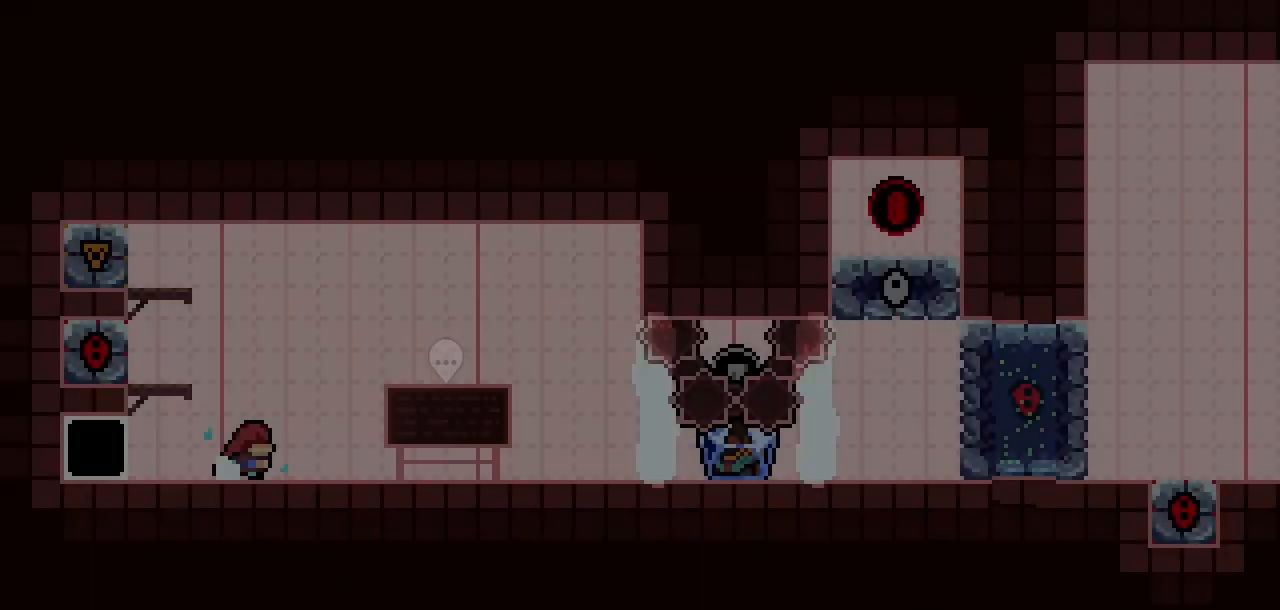
{"keys": ["right"], "events": [[17, "dash", "up"], [67, "right", "up"], [350, "right", "down"]]}
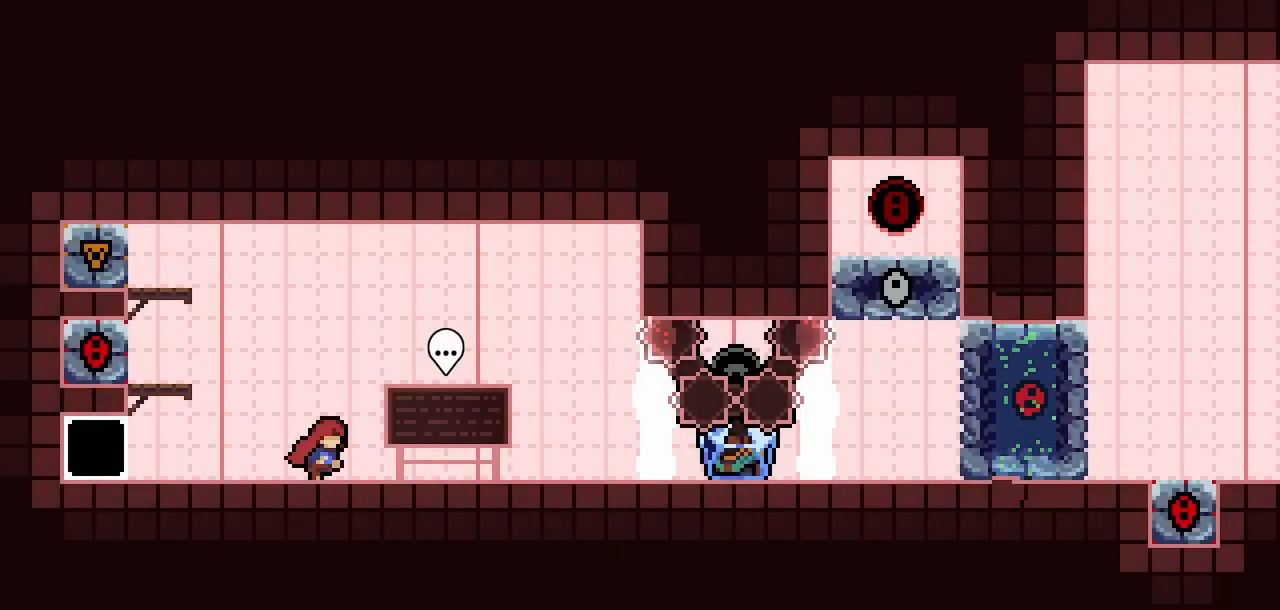
{"keys": ["right"], "events": []}
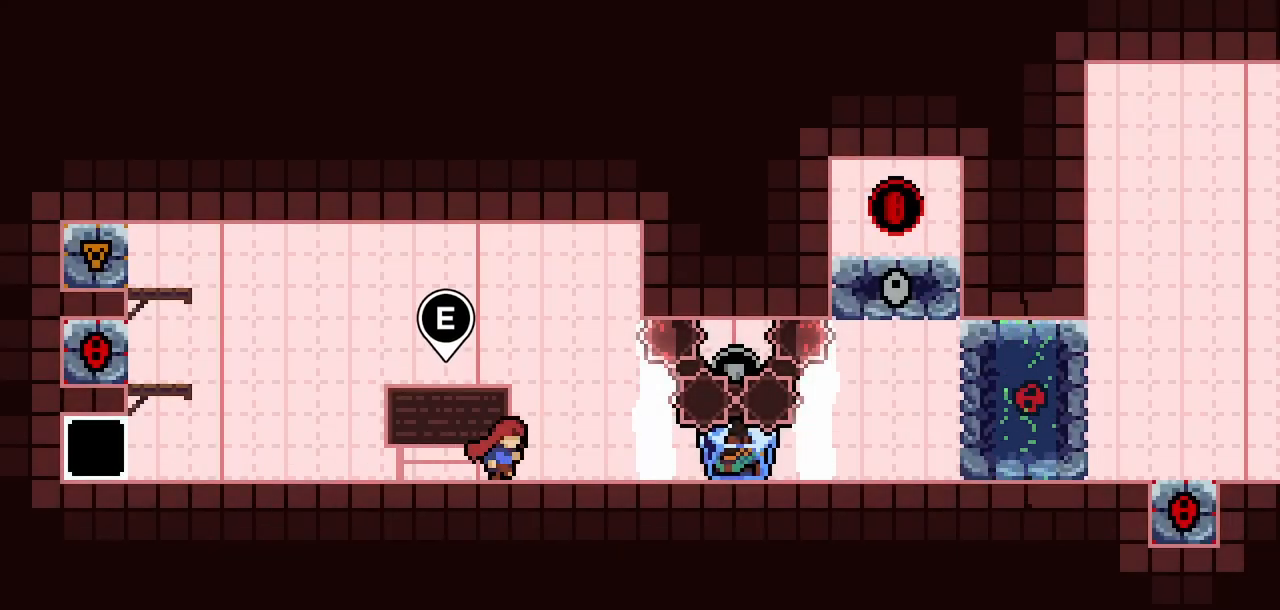
{"keys": ["climb", "right"], "events": [[467, "climb", "down"]]}
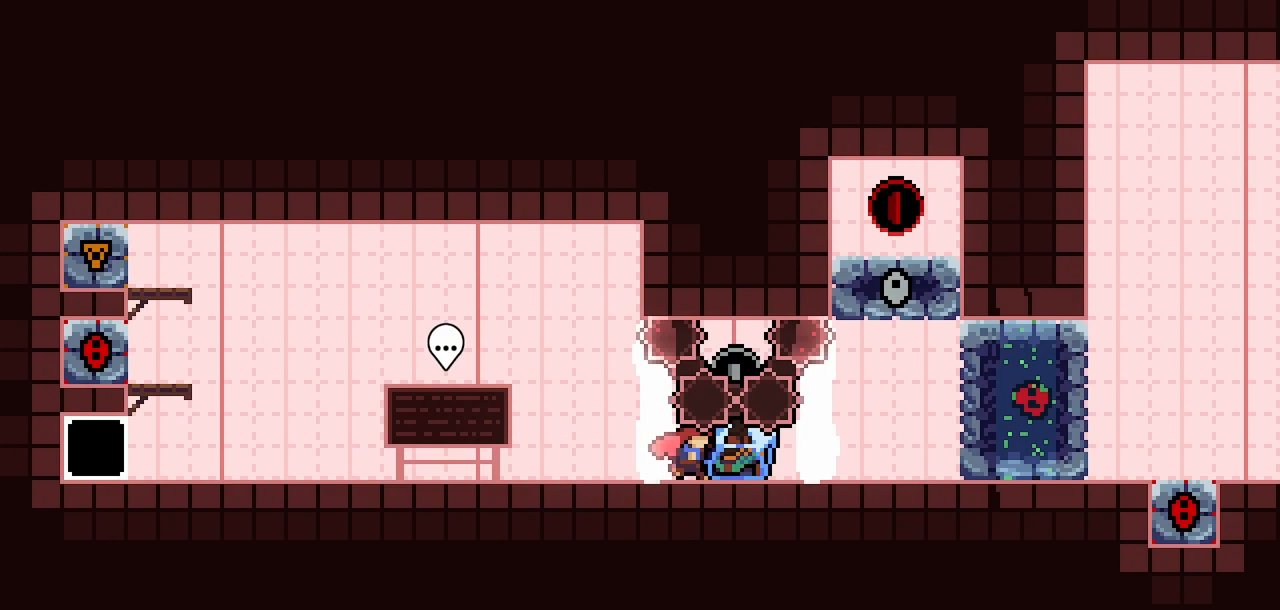
{"keys": ["climb", "right"], "events": [[300, "right", "up"], [483, "right", "down"]]}
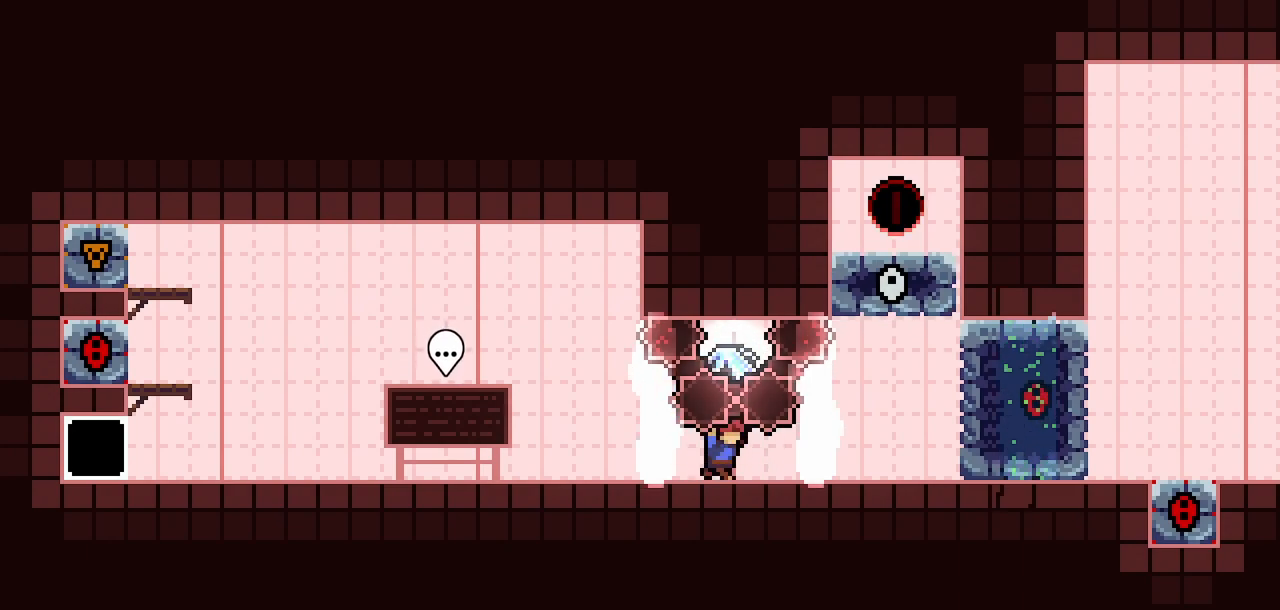
{"keys": ["climb", "down"], "events": [[83, "right", "up"], [267, "down", "down"]]}
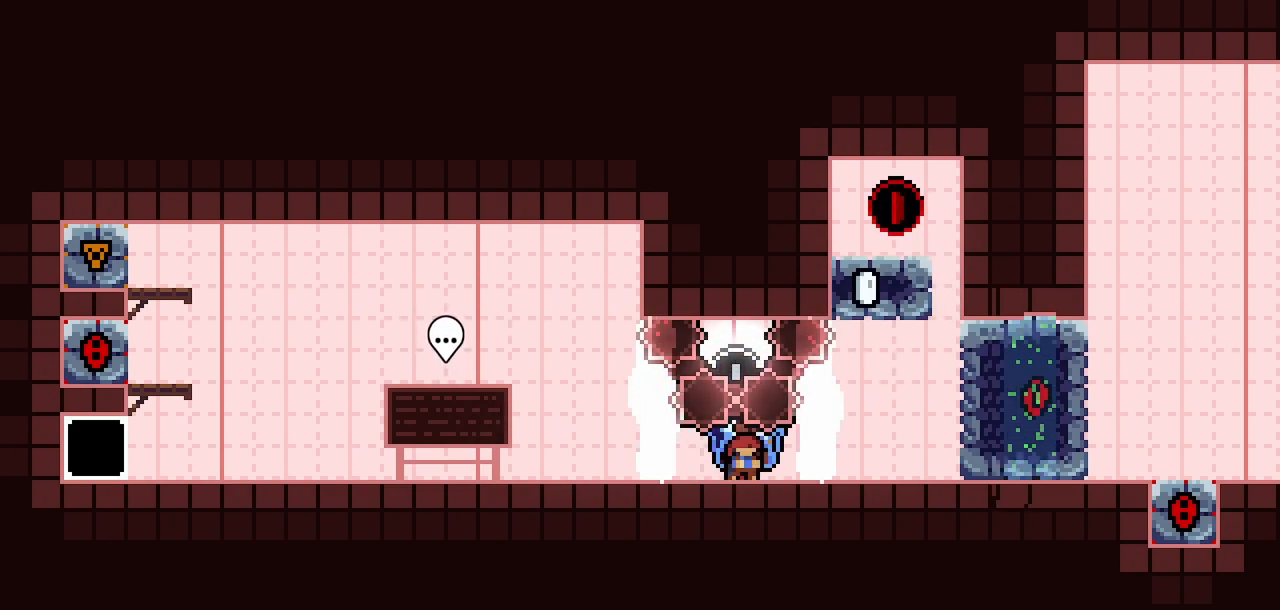
{"keys": ["right"], "events": [[283, "climb", "up"], [467, "down", "up"], [467, "right", "down"]]}
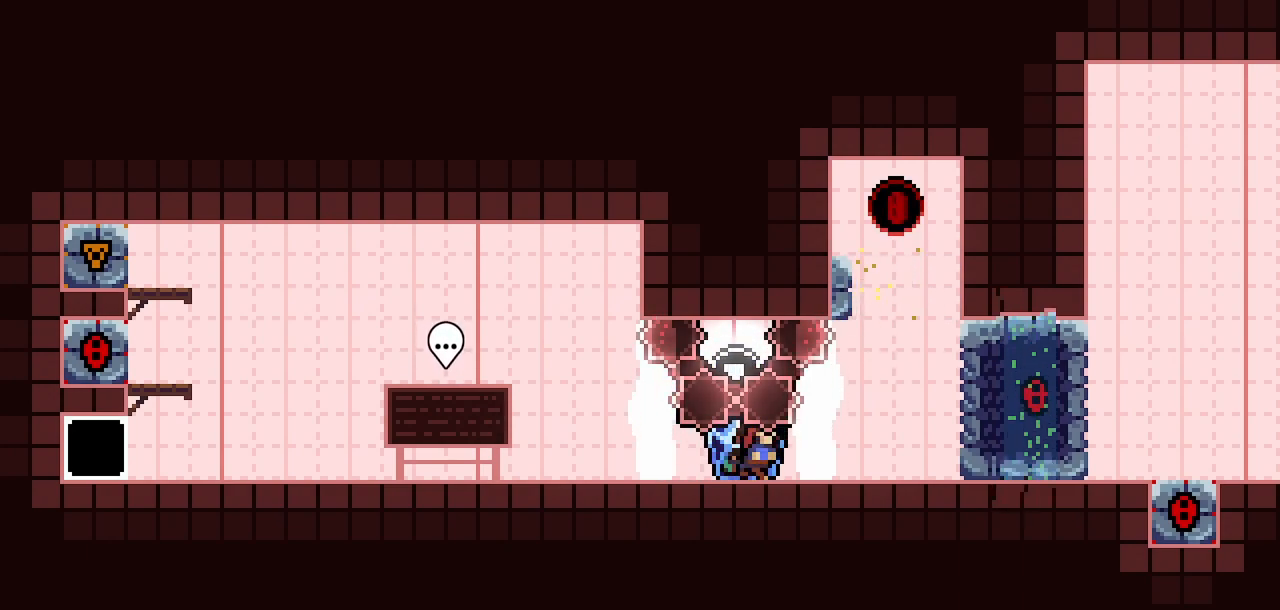
{"keys": [], "events": [[400, "right", "up"]]}
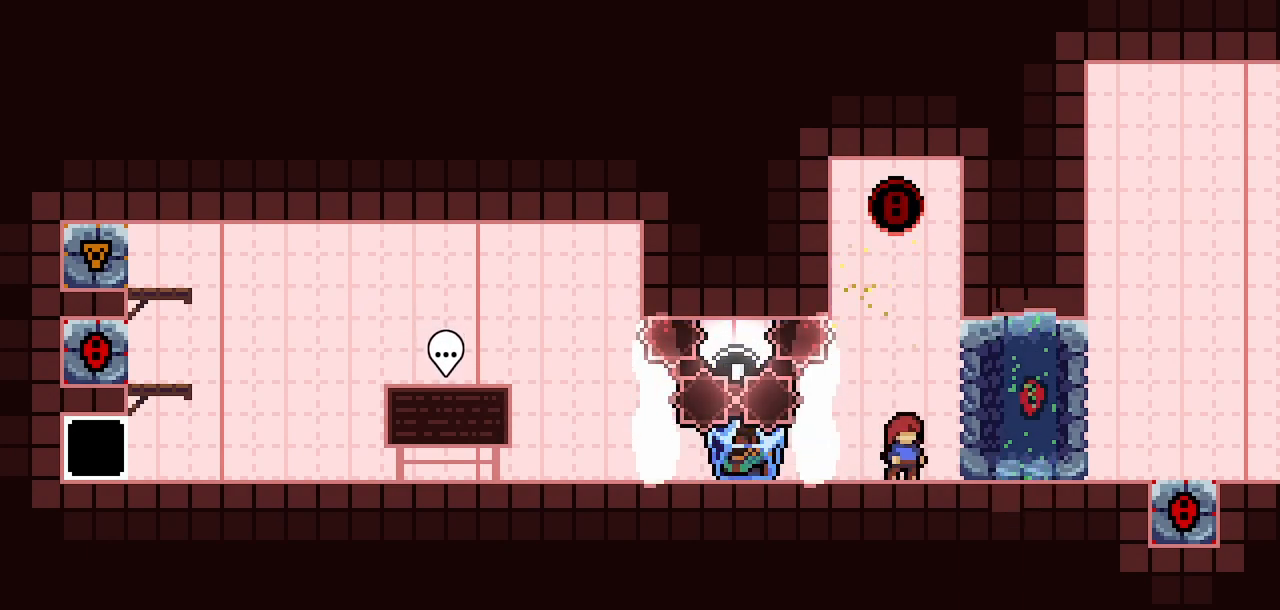
{"keys": ["jump2"], "events": [[33, "jump2", "down"], [33, "right", "down"], [217, "right", "up"], [267, "jump2", "up"], [317, "jump2", "down"]]}
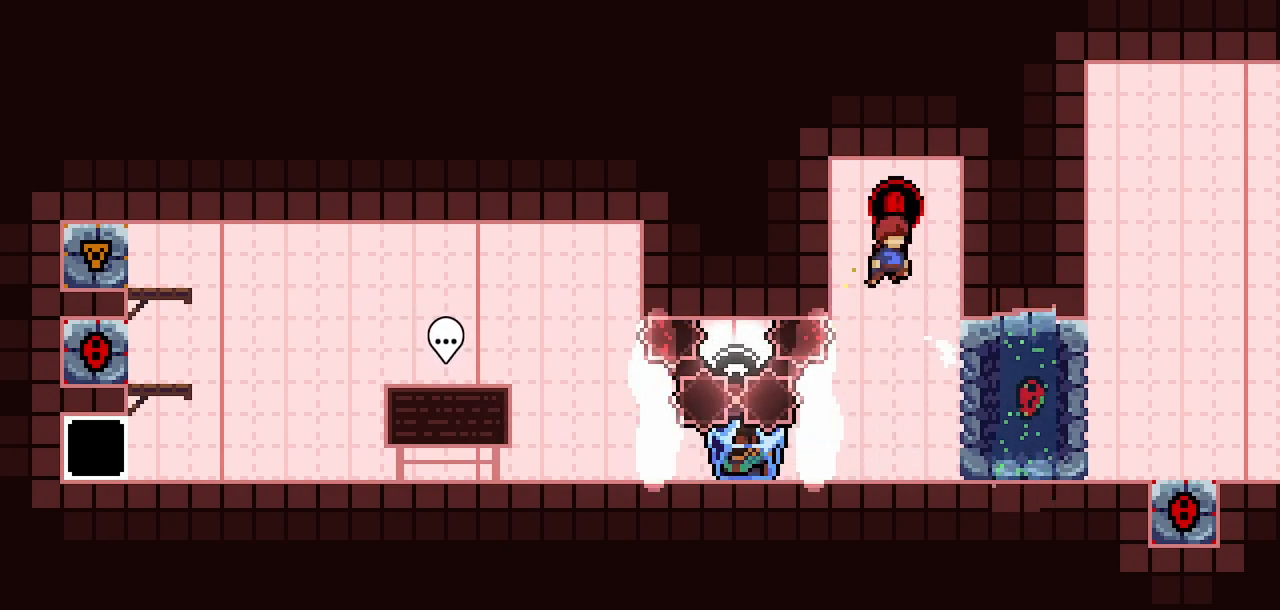
{"keys": ["right"], "events": [[283, "jump2", "up"], [383, "right", "down"]]}
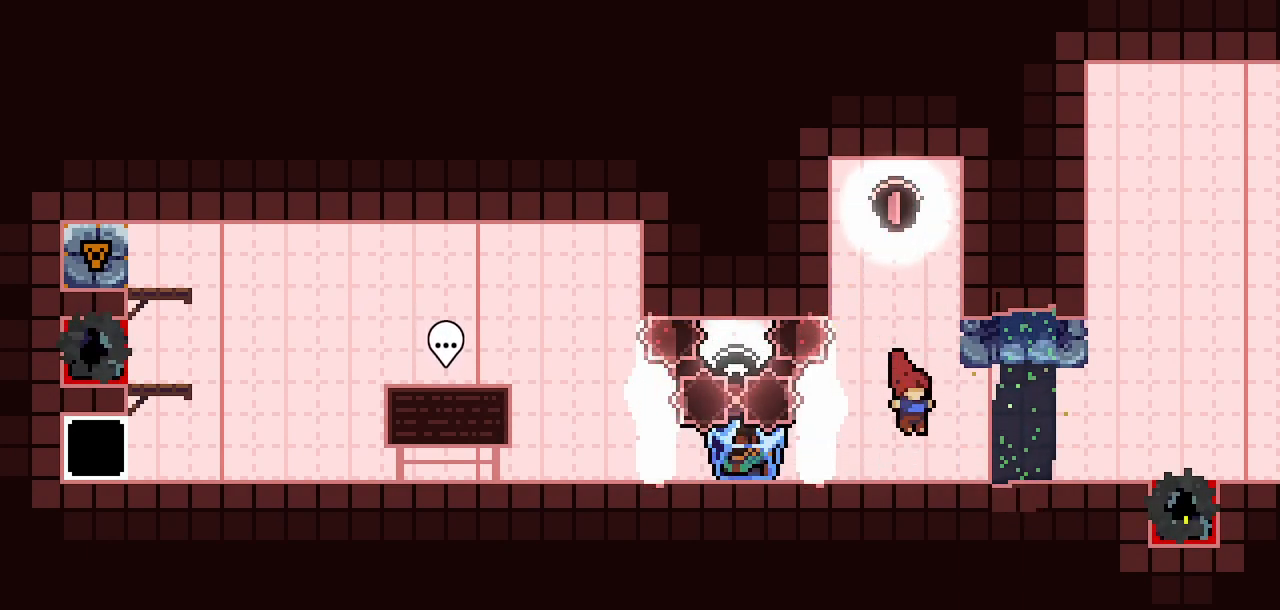
{"keys": ["right"], "events": []}
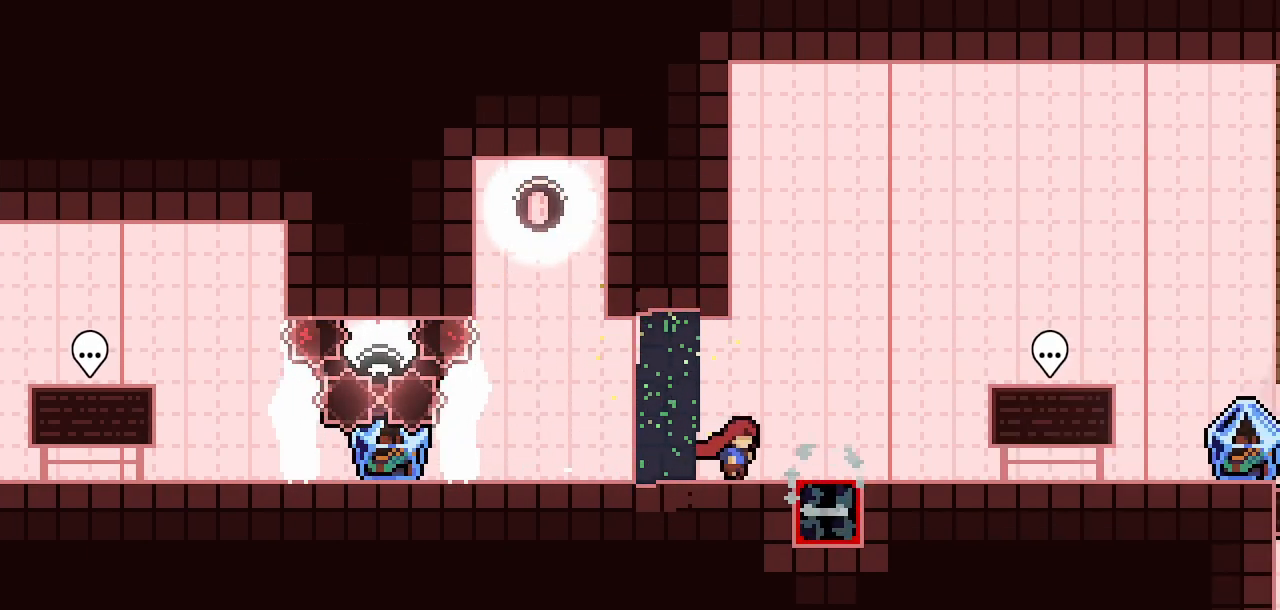
{"keys": ["right"], "events": []}
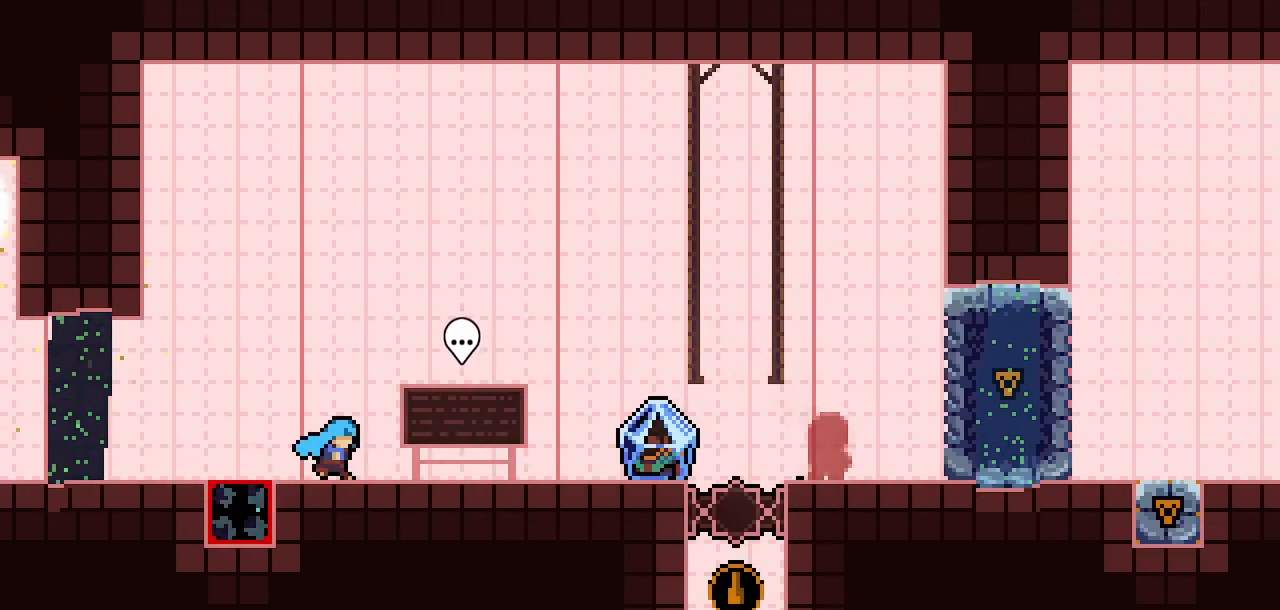
{"keys": ["climb", "right"], "events": [[467, "climb", "down"]]}
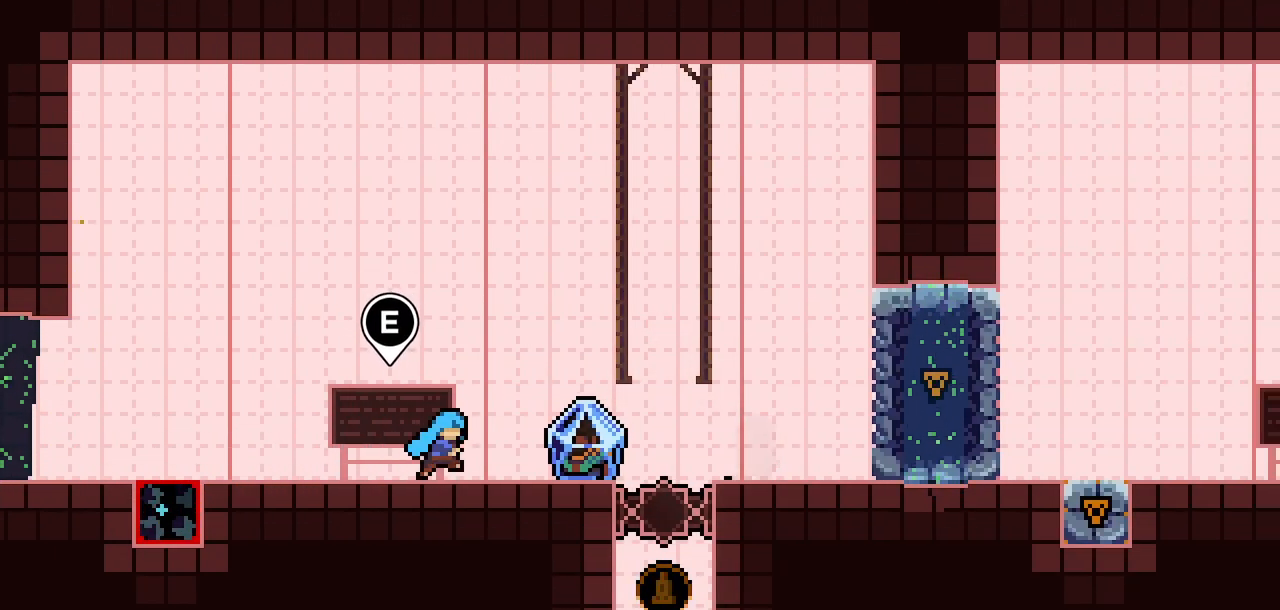
{"keys": ["climb"], "events": [[400, "right", "up"]]}
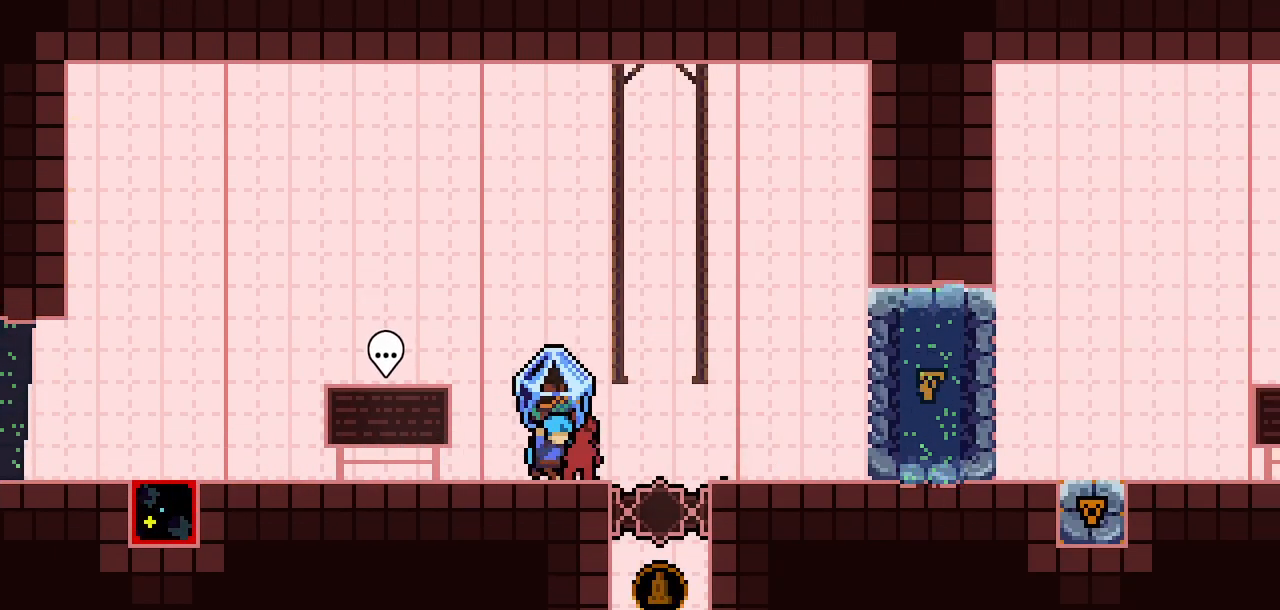
{"keys": ["climb", "jump2", "right"], "events": [[217, "right", "down"], [267, "jump2", "down"]]}
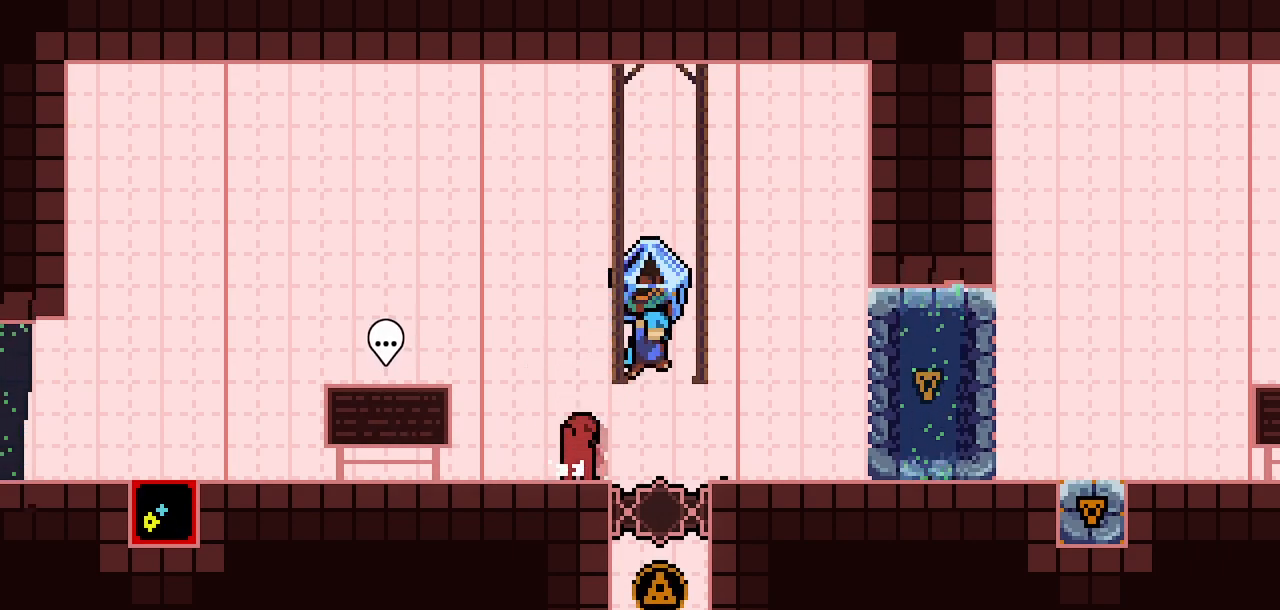
{"keys": ["right"], "events": [[50, "down", "down"], [100, "climb", "up"], [100, "jump2", "up"], [233, "down", "up"]]}
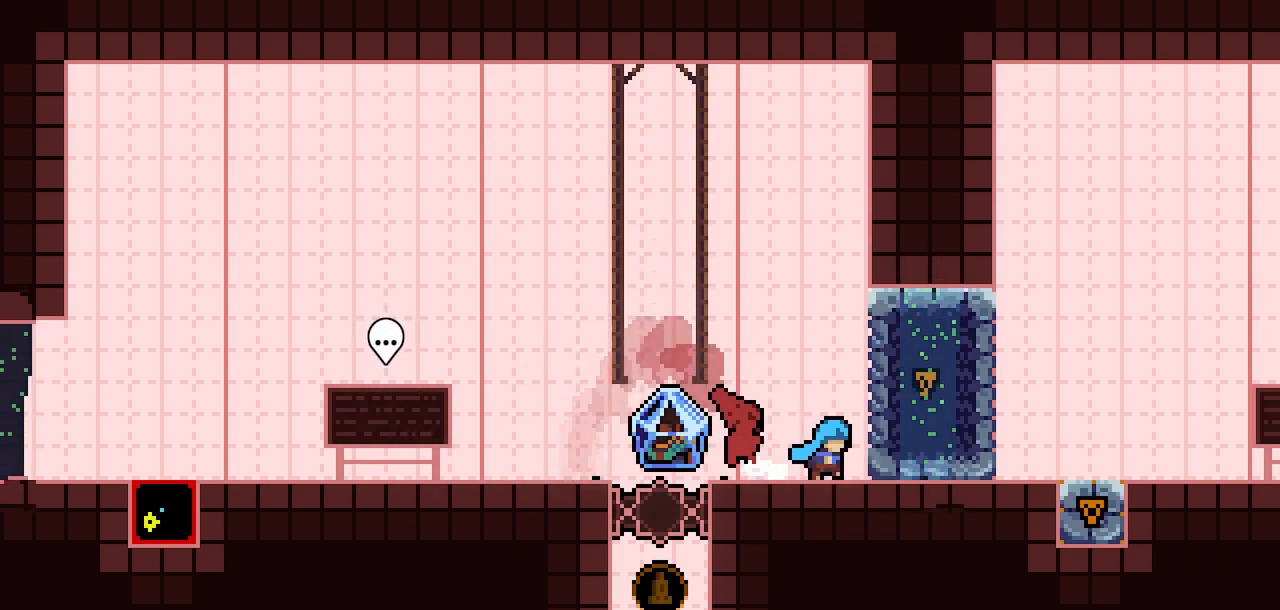
{"keys": [], "events": [[250, "right", "up"]]}
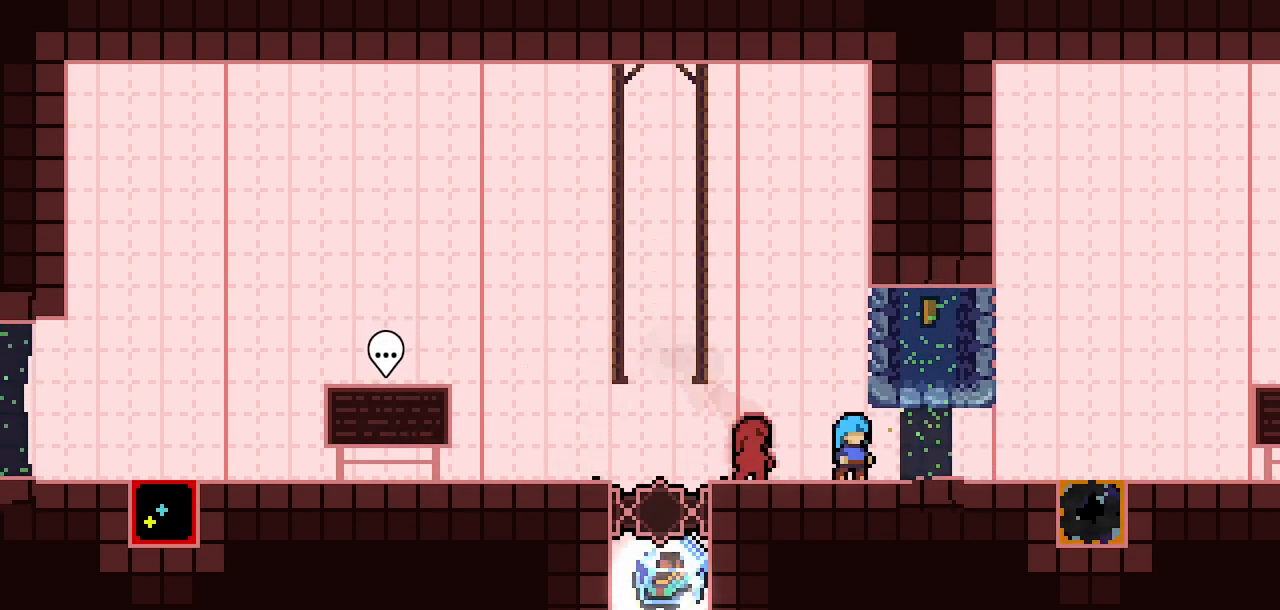
{"keys": ["right"], "events": [[133, "right", "down"]]}
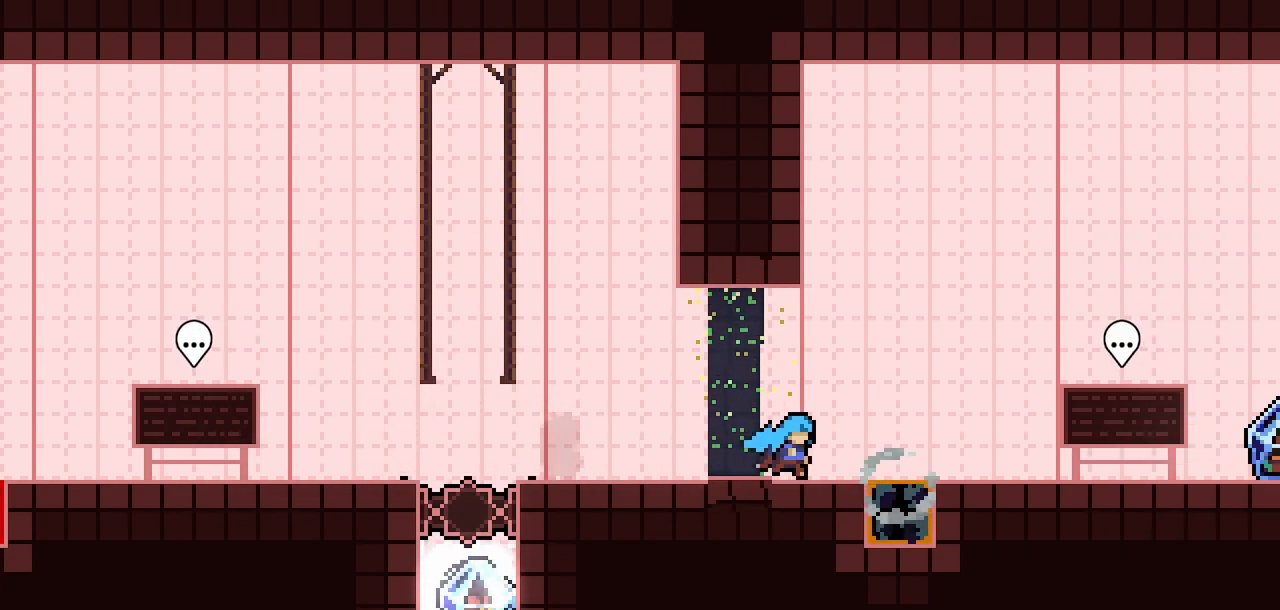
{"keys": ["right"], "events": []}
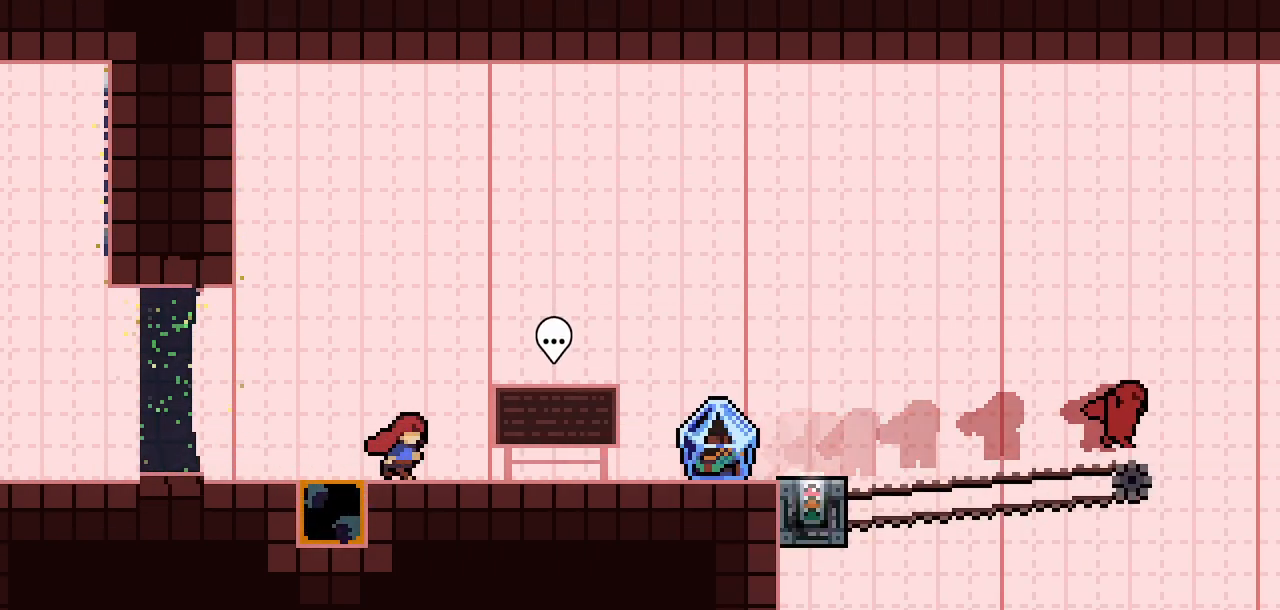
{"keys": ["climb", "right"], "events": [[483, "climb", "down"]]}
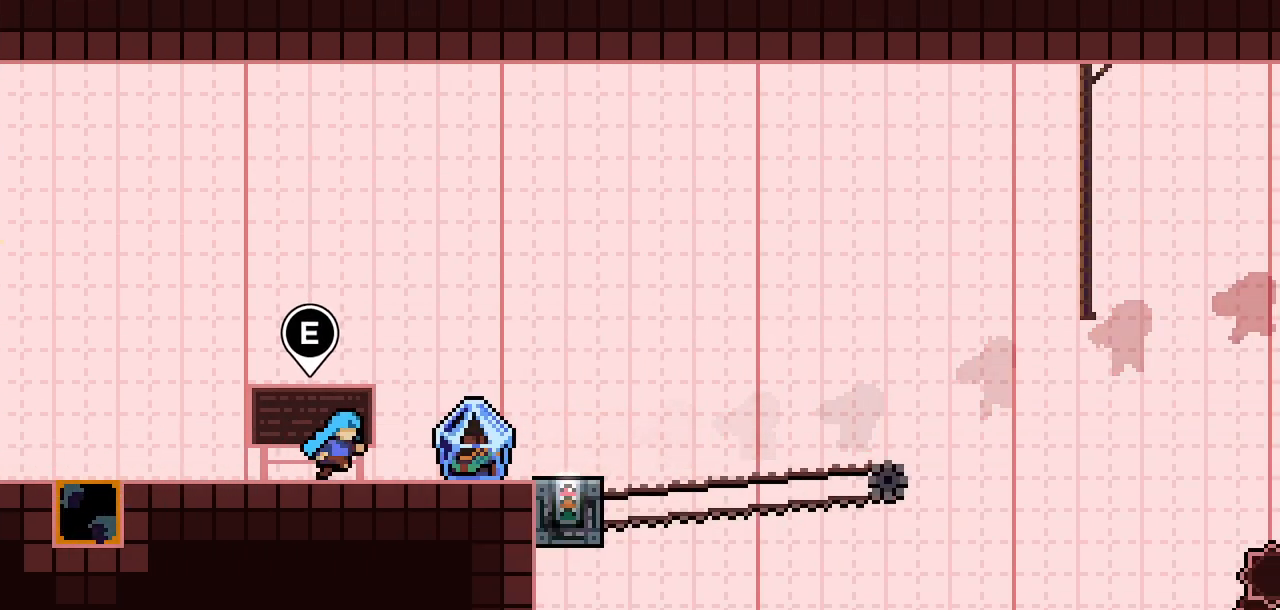
{"keys": ["climb", "right"], "events": []}
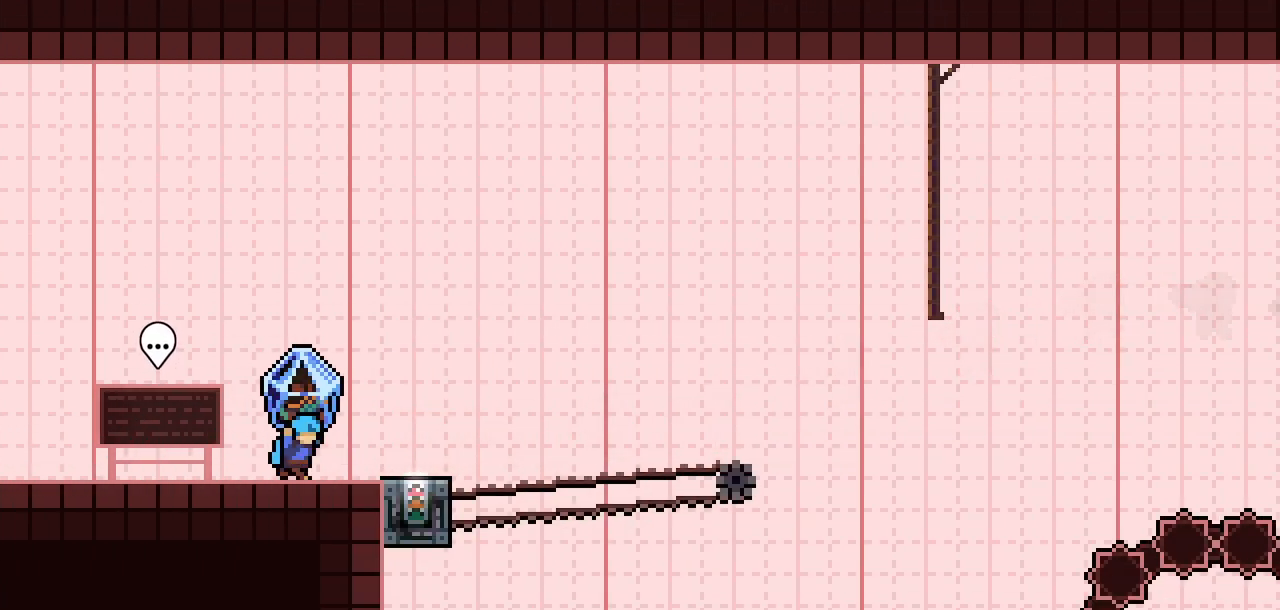
{"keys": ["climb"], "events": [[383, "right", "up"]]}